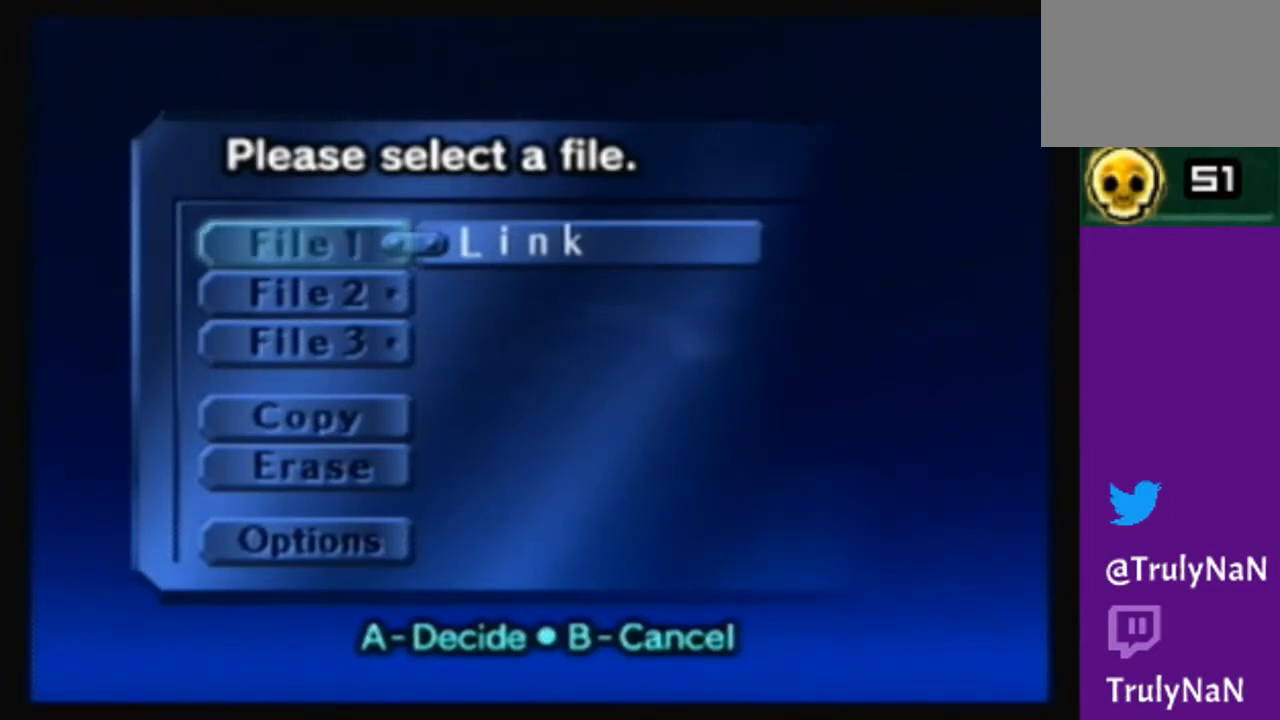
Gameplay with a controller (Nintendo layout); each line is a JSON object with the inputs held at the frame after it. "events" lists button and stick changes between this image and that frame as [ms after this image, input, new state], when the widget could be followed in between. Not read: L3 R3.
{"buttons": [], "left_stick": "center", "right_stick": "center", "events": [[233, "A", "down"], [300, "A", "up"]]}
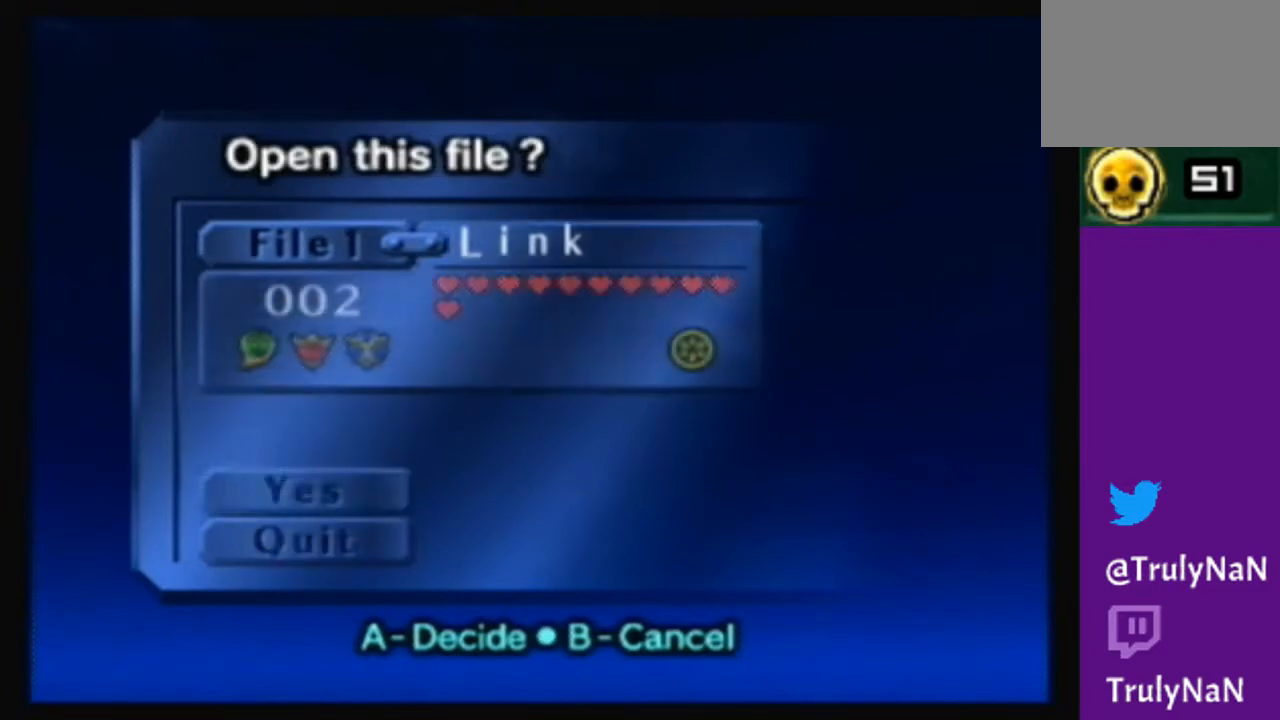
{"buttons": [], "left_stick": "center", "right_stick": "center", "events": [[167, "A", "down"], [334, "A", "up"]]}
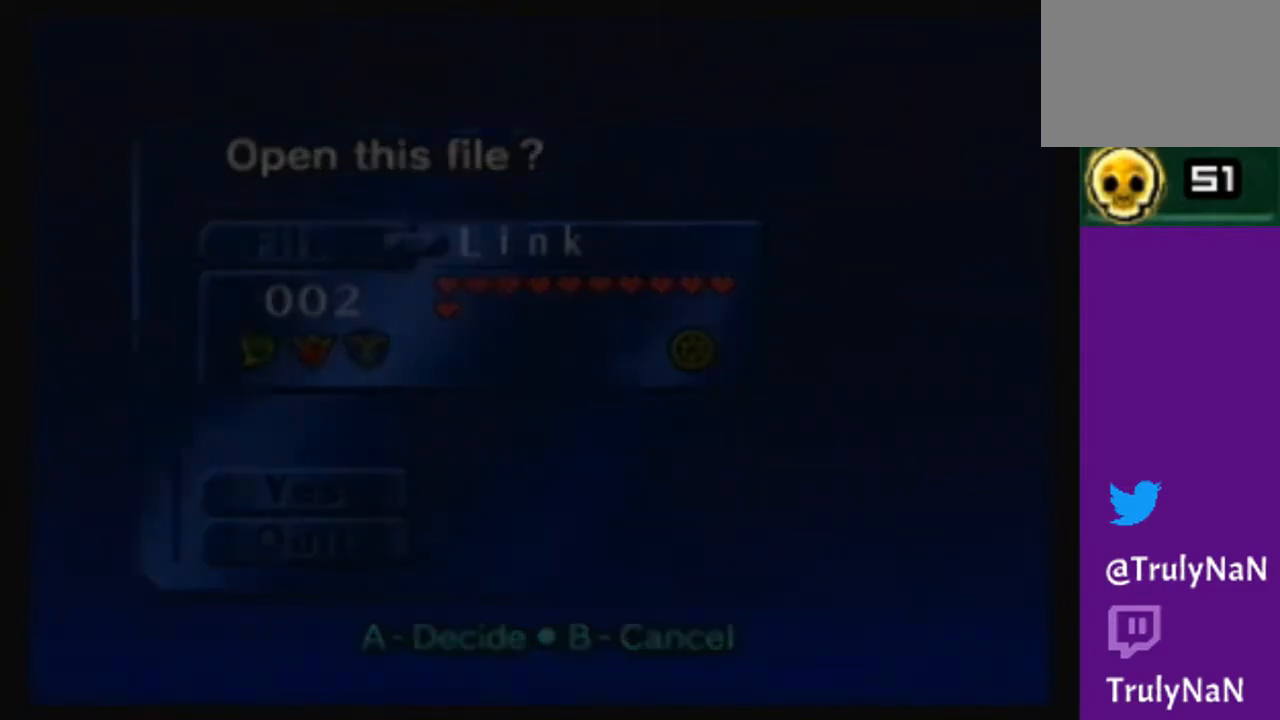
{"buttons": [], "left_stick": "center", "right_stick": "center", "events": []}
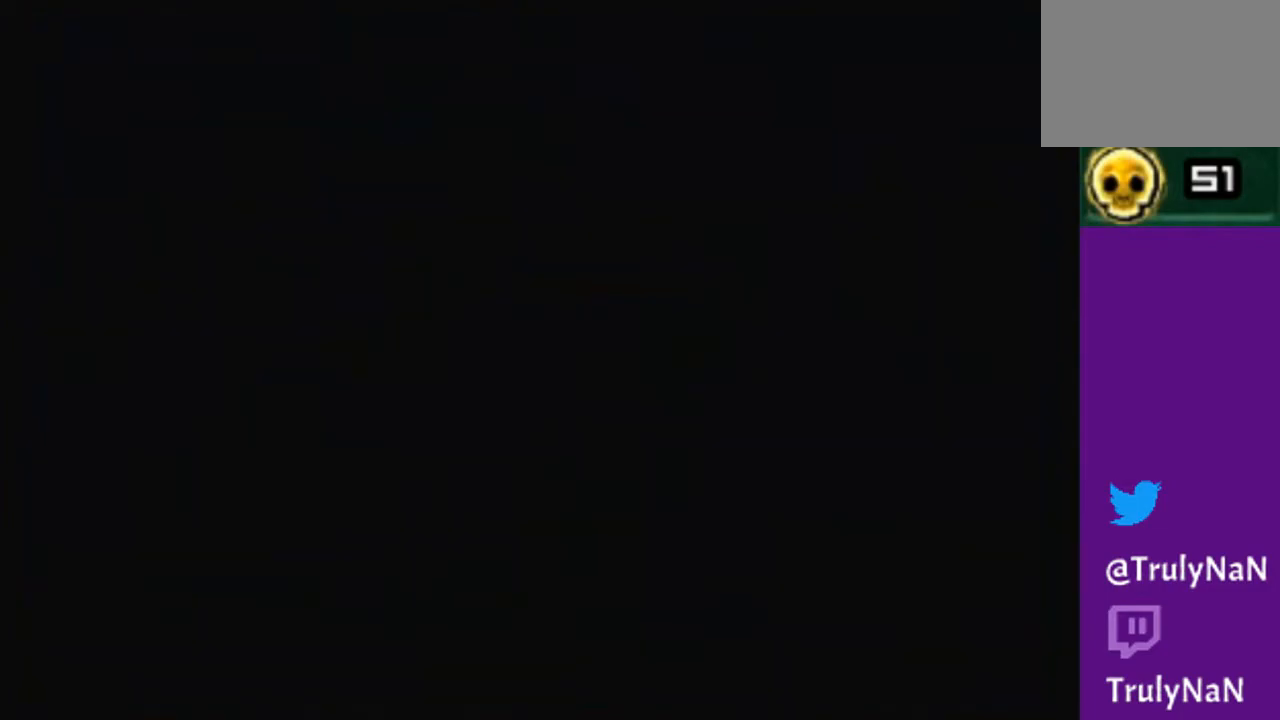
{"buttons": [], "left_stick": "center", "right_stick": "center", "events": []}
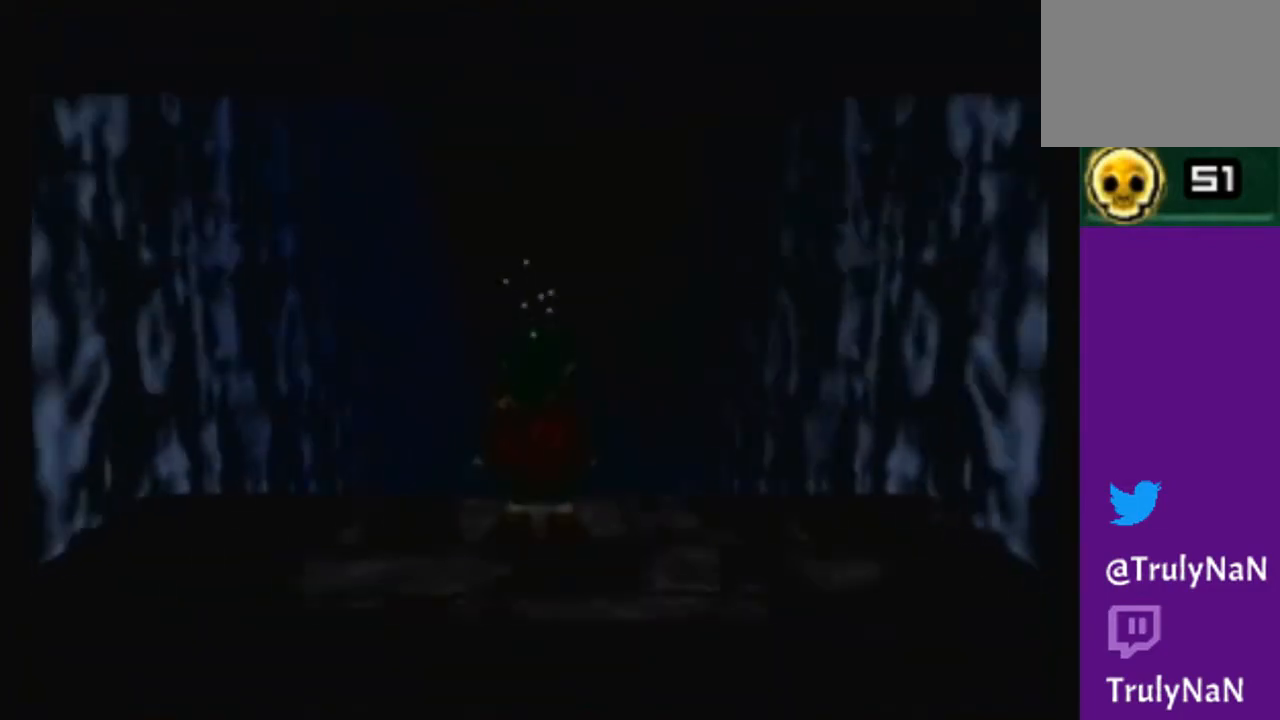
{"buttons": [], "left_stick": "center", "right_stick": "center", "events": []}
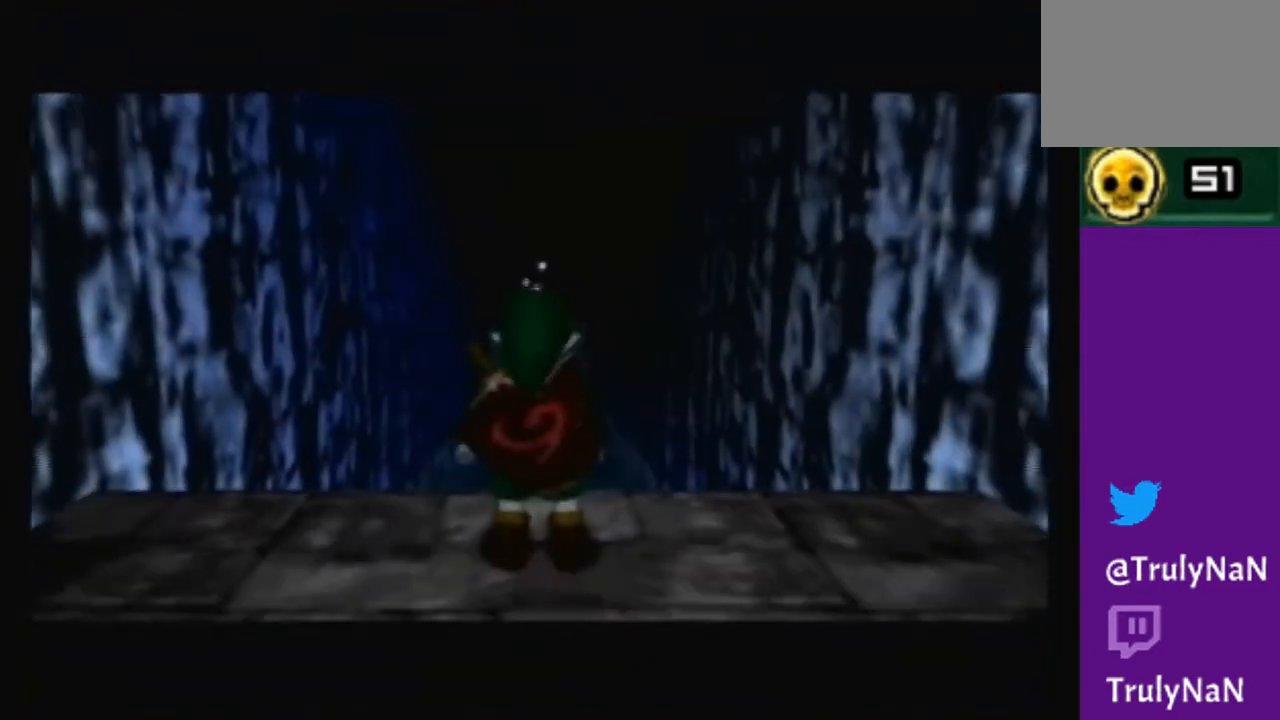
{"buttons": [], "left_stick": "center", "right_stick": "center", "events": []}
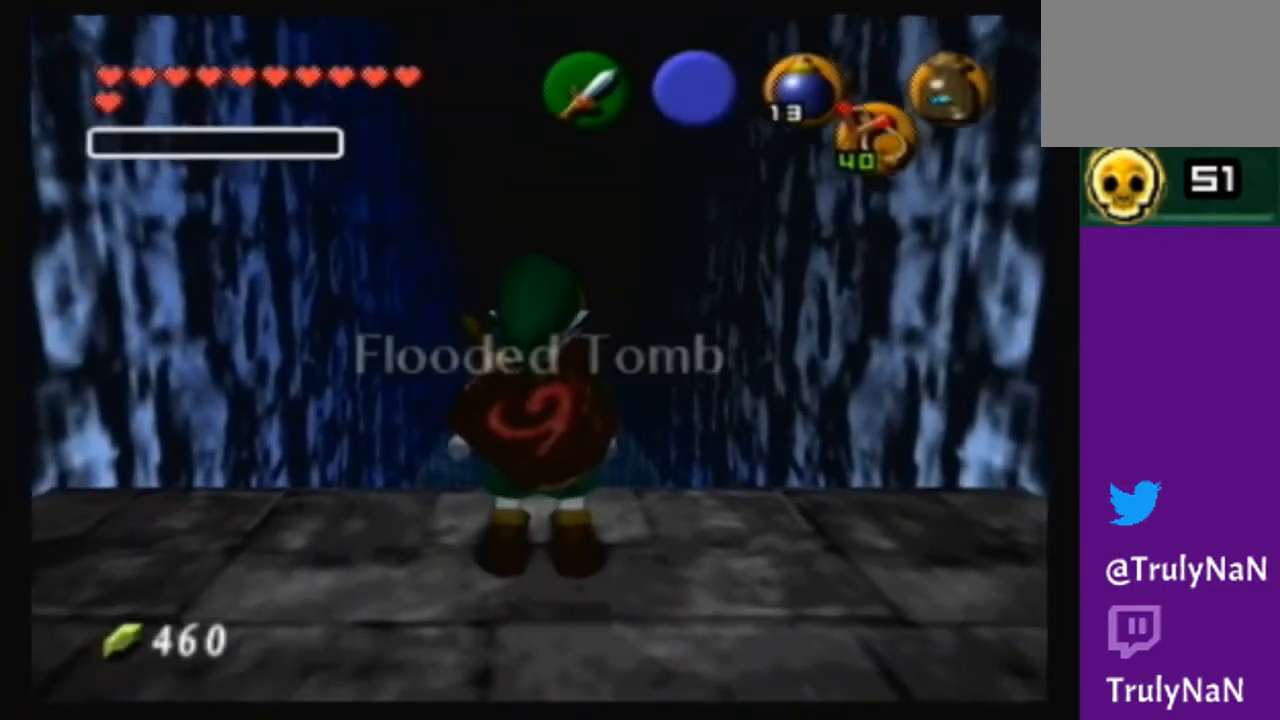
{"buttons": ["A"], "left_stick": "up", "right_stick": "center", "events": [[66, "left_stick", "up"], [200, "A", "down"]]}
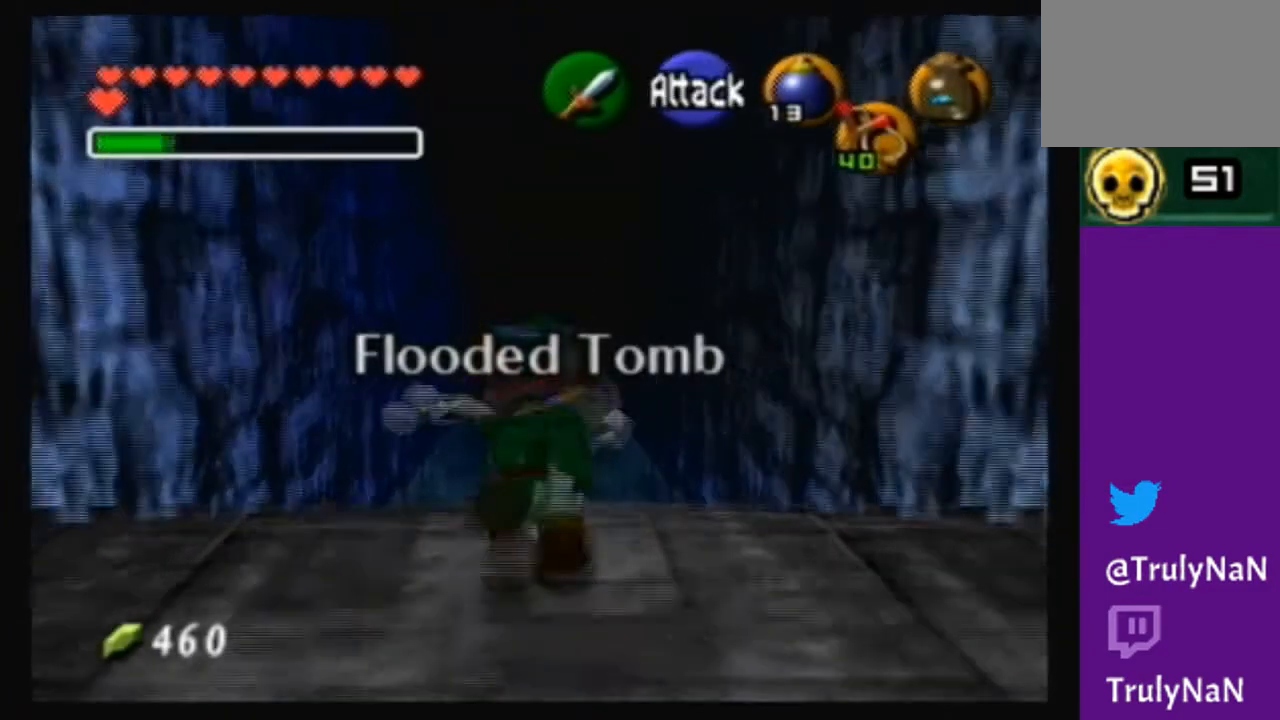
{"buttons": ["A"], "left_stick": "up", "right_stick": "center", "events": [[234, "A", "up"], [400, "A", "down"]]}
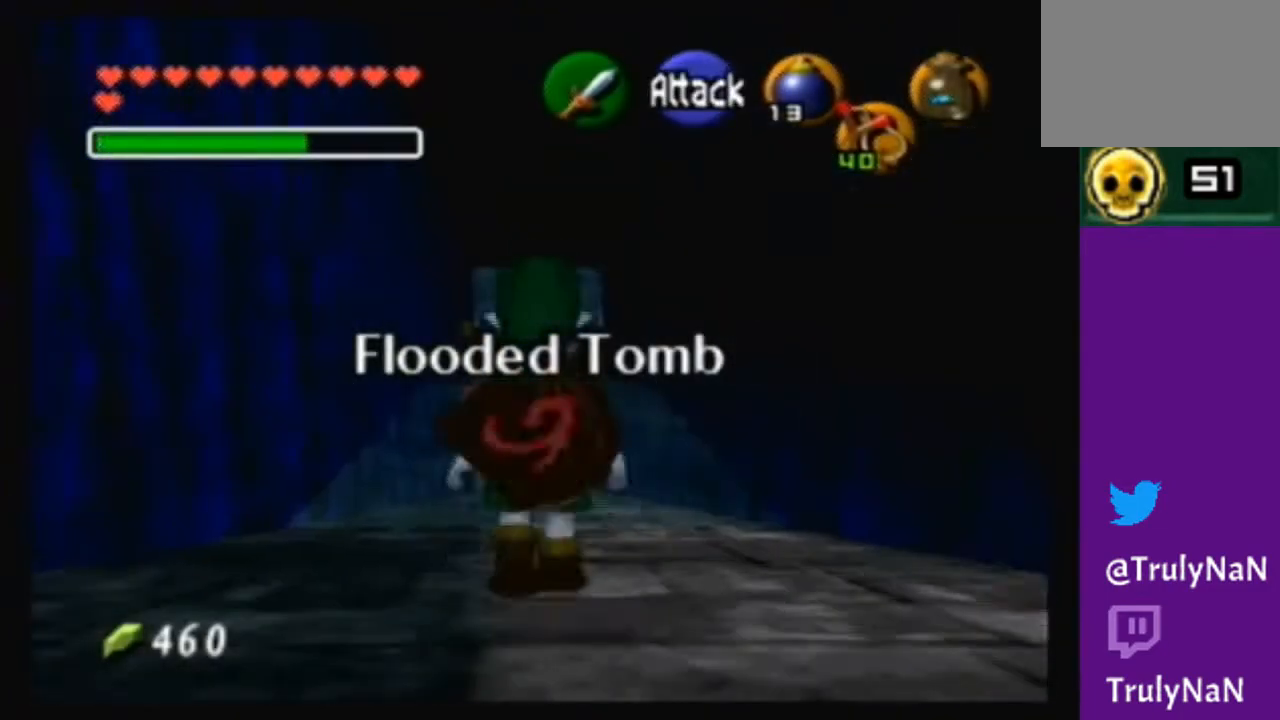
{"buttons": [], "left_stick": "up", "right_stick": "center", "events": [[434, "A", "up"]]}
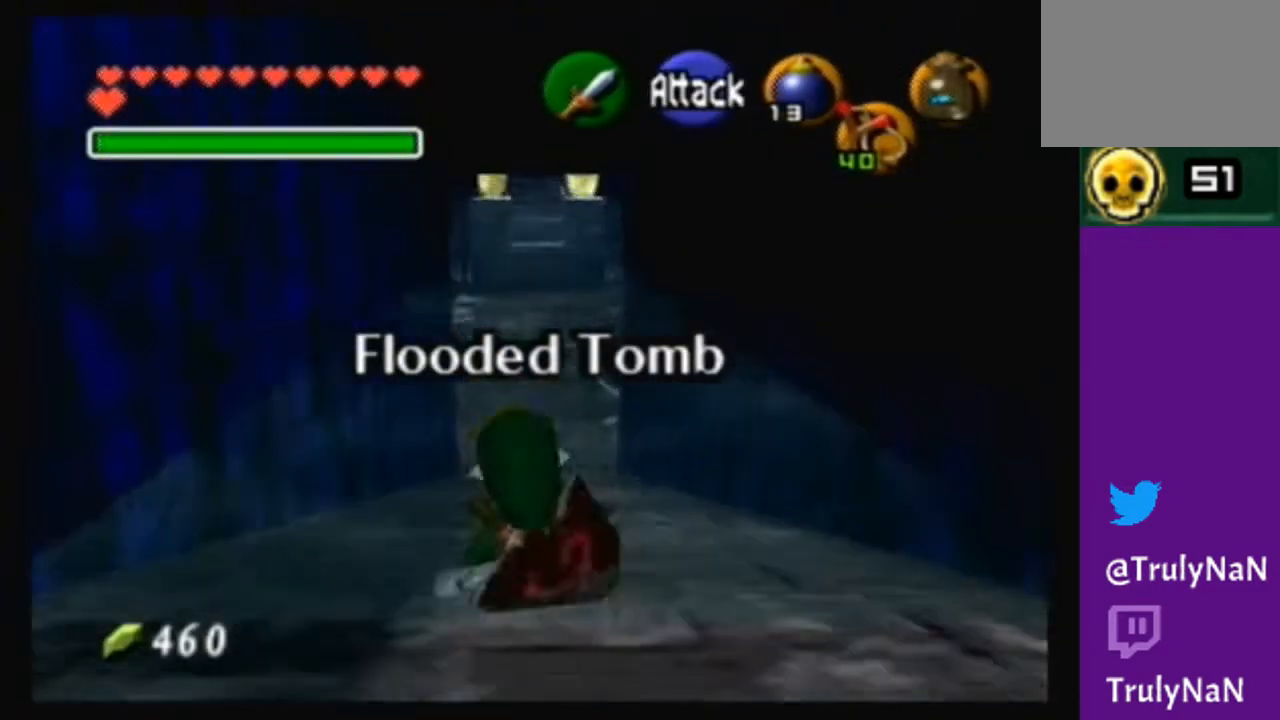
{"buttons": [], "left_stick": "up", "right_stick": "center", "events": [[100, "A", "down"], [200, "A", "up"]]}
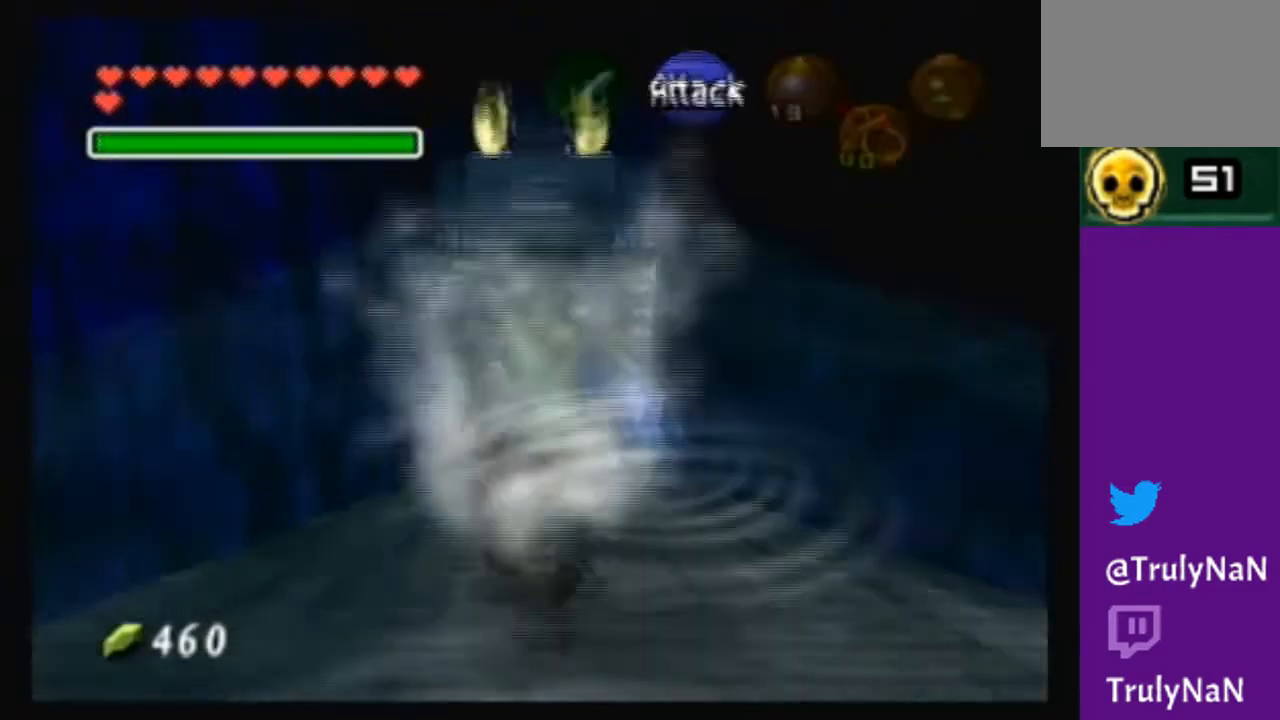
{"buttons": [], "left_stick": "up", "right_stick": "center", "events": []}
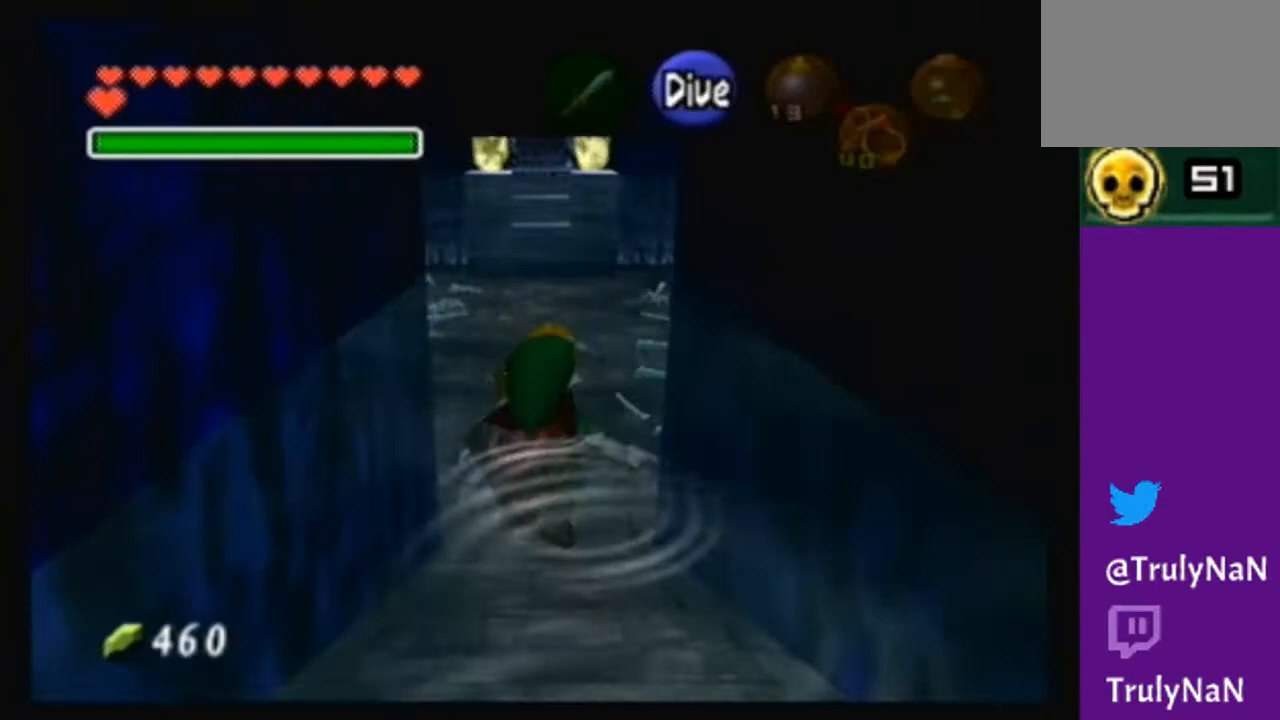
{"buttons": ["B"], "left_stick": "up", "right_stick": "center", "events": [[467, "B", "down"]]}
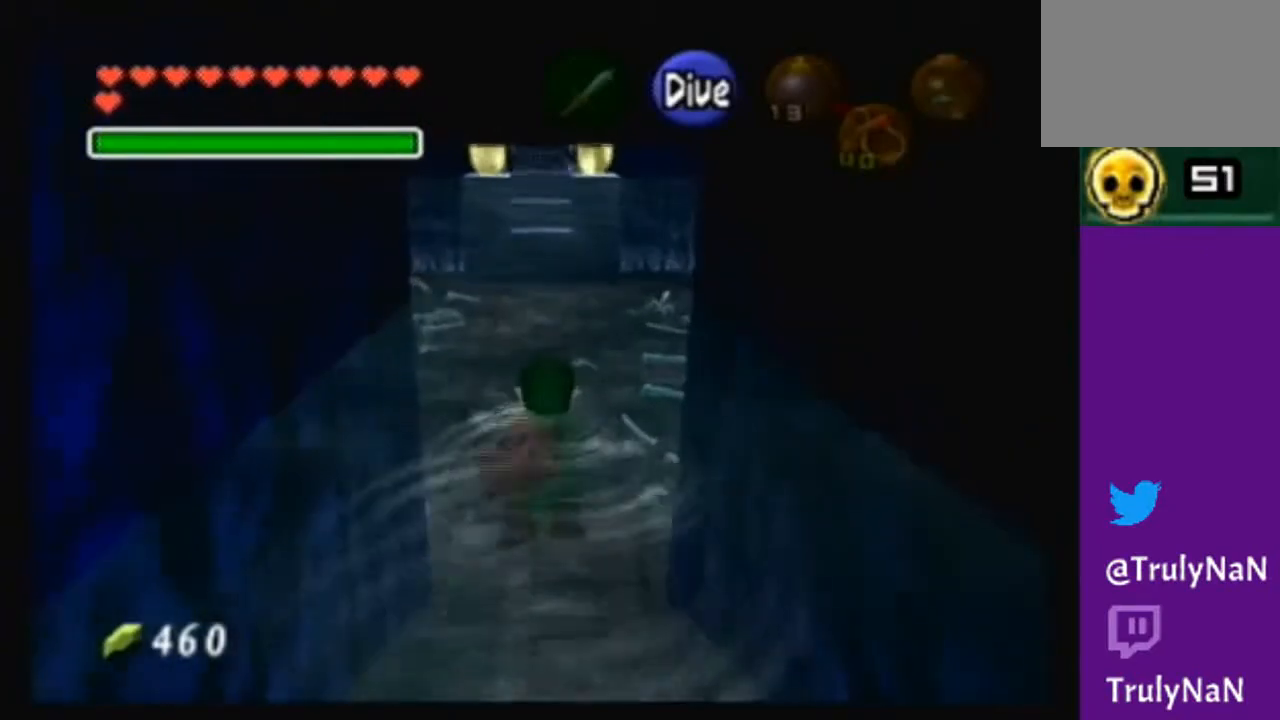
{"buttons": ["B"], "left_stick": "up", "right_stick": "center", "events": [[67, "B", "up"], [134, "B", "down"], [201, "B", "up"], [334, "B", "down"], [401, "B", "up"], [468, "B", "down"]]}
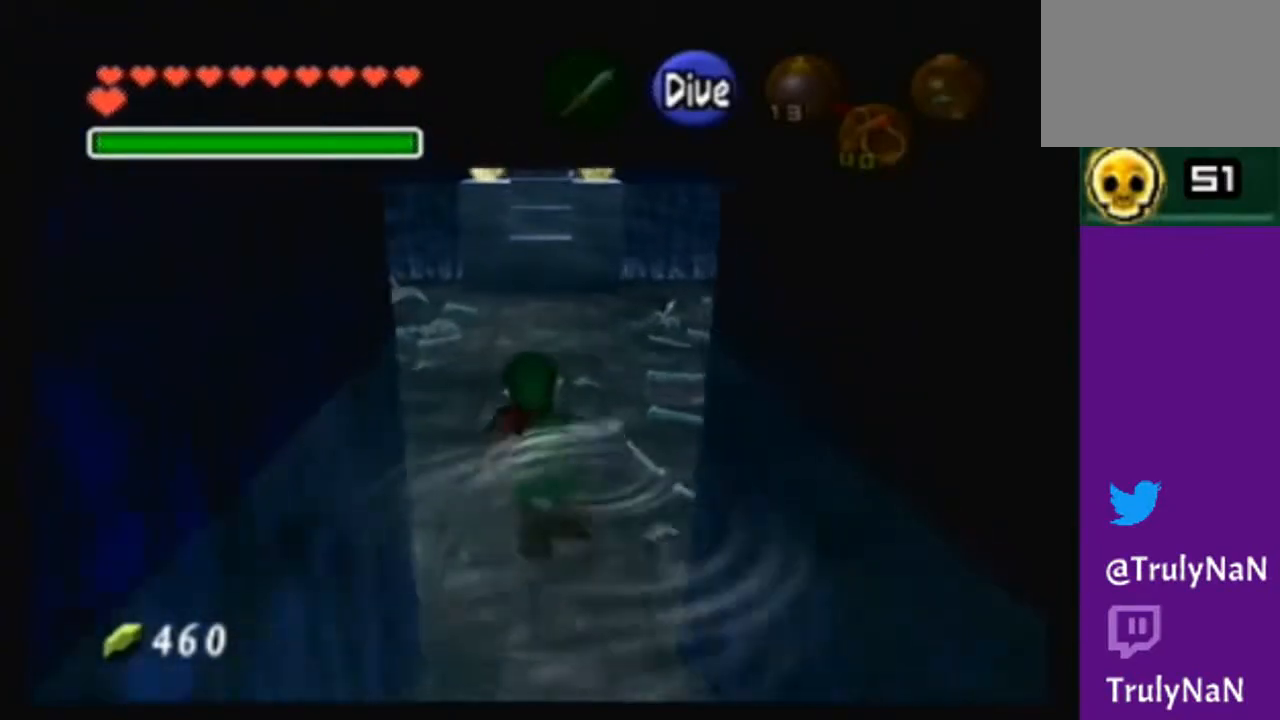
{"buttons": [], "left_stick": "up", "right_stick": "center", "events": [[67, "B", "up"], [167, "B", "down"], [234, "B", "up"], [300, "B", "down"], [434, "B", "up"]]}
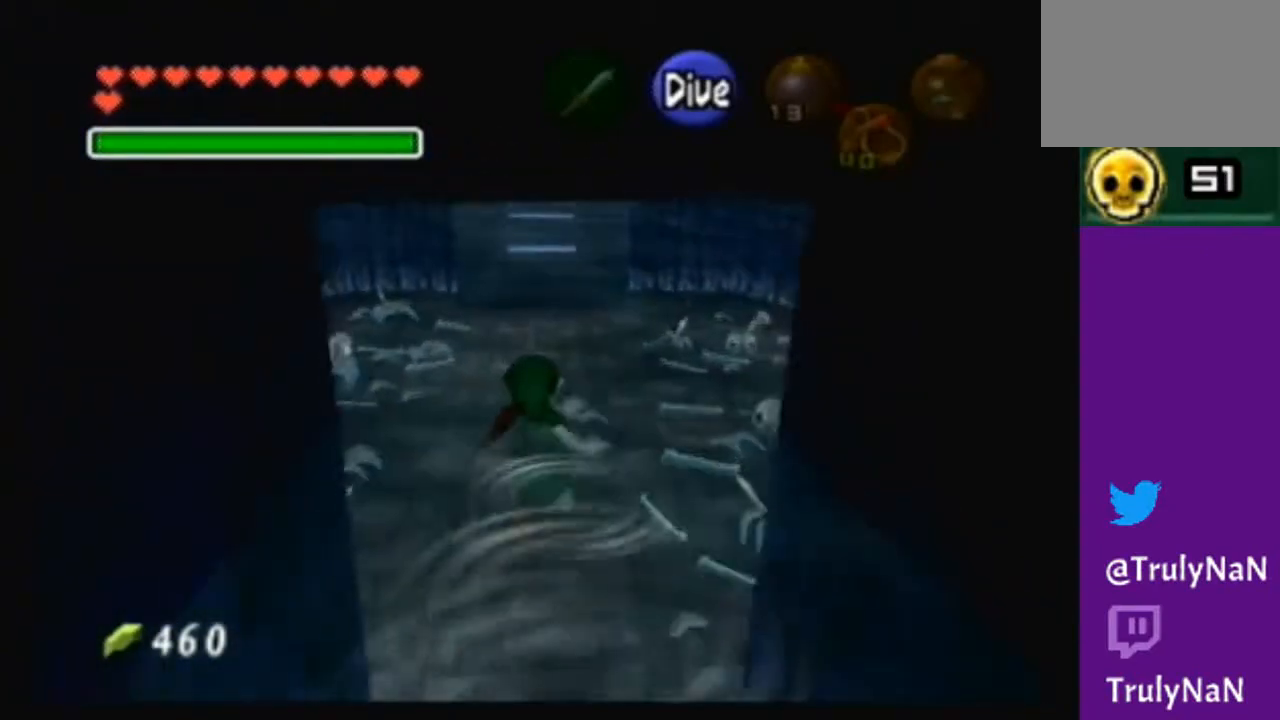
{"buttons": ["B"], "left_stick": "up", "right_stick": "center", "events": [[34, "B", "down"], [134, "B", "up"], [200, "B", "down"]]}
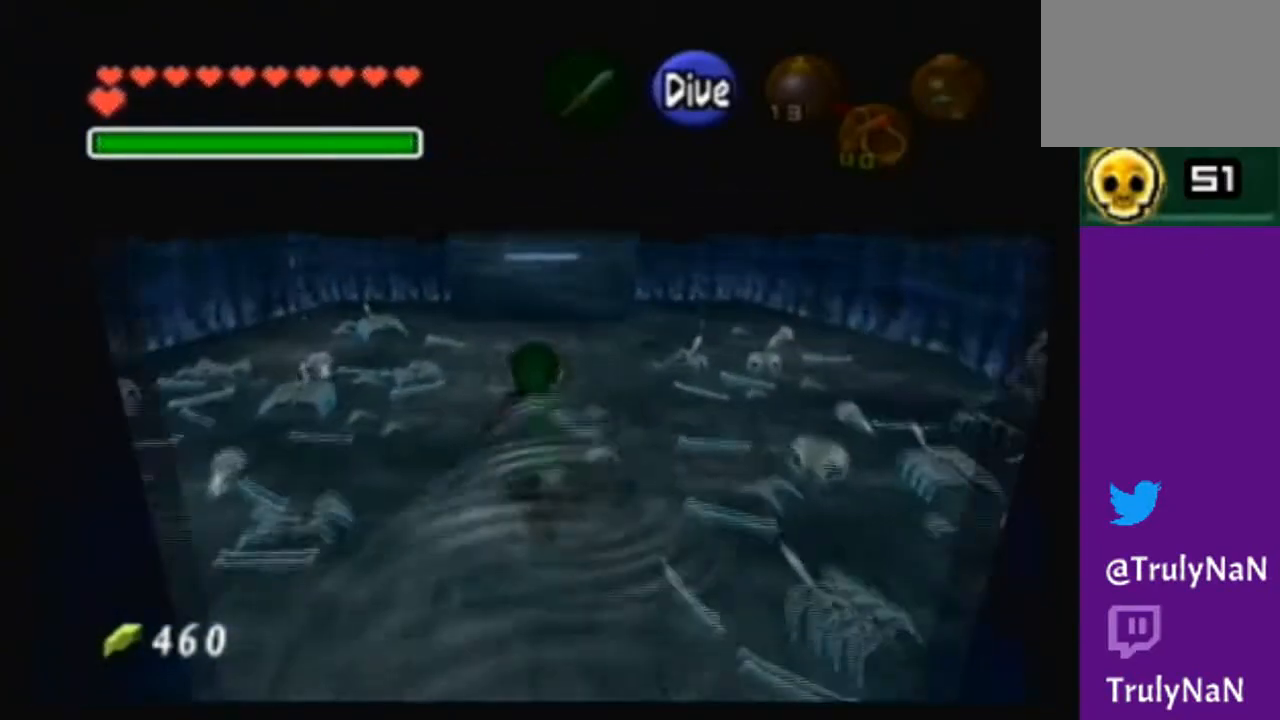
{"buttons": [], "left_stick": "up", "right_stick": "center", "events": [[100, "B", "up"], [233, "B", "down"], [300, "B", "up"], [367, "B", "down"], [467, "B", "up"]]}
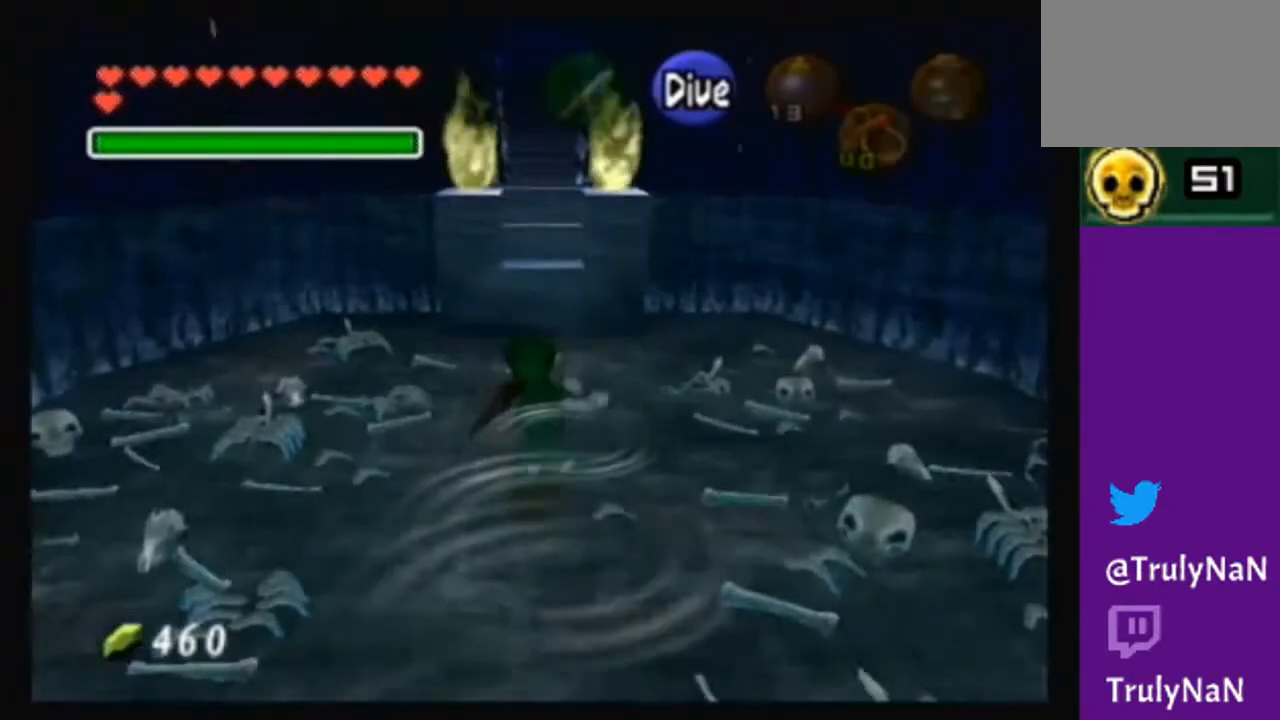
{"buttons": ["B"], "left_stick": "up", "right_stick": "center", "events": [[33, "B", "down"], [134, "B", "up"], [234, "B", "down"], [401, "B", "up"], [434, "B", "down"]]}
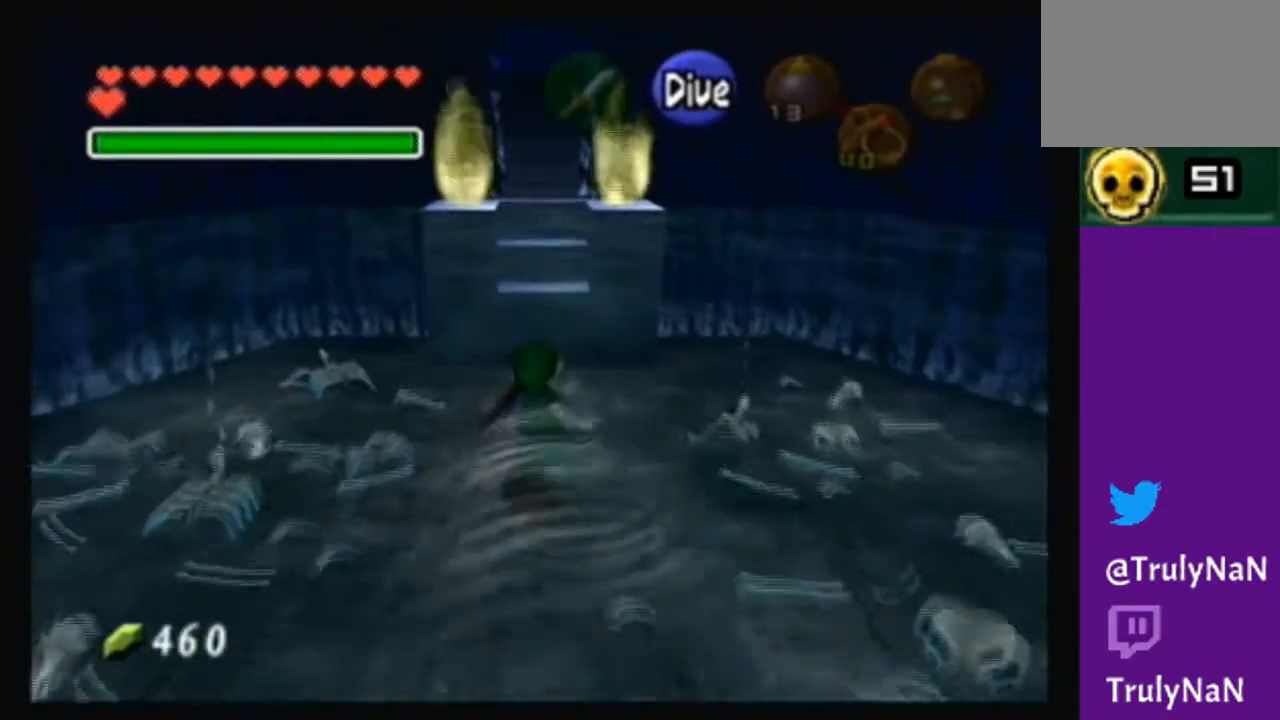
{"buttons": [], "left_stick": "down-right", "right_stick": "center", "events": [[66, "B", "up"], [133, "B", "down"], [200, "B", "up"], [200, "left_stick", "down-right"]]}
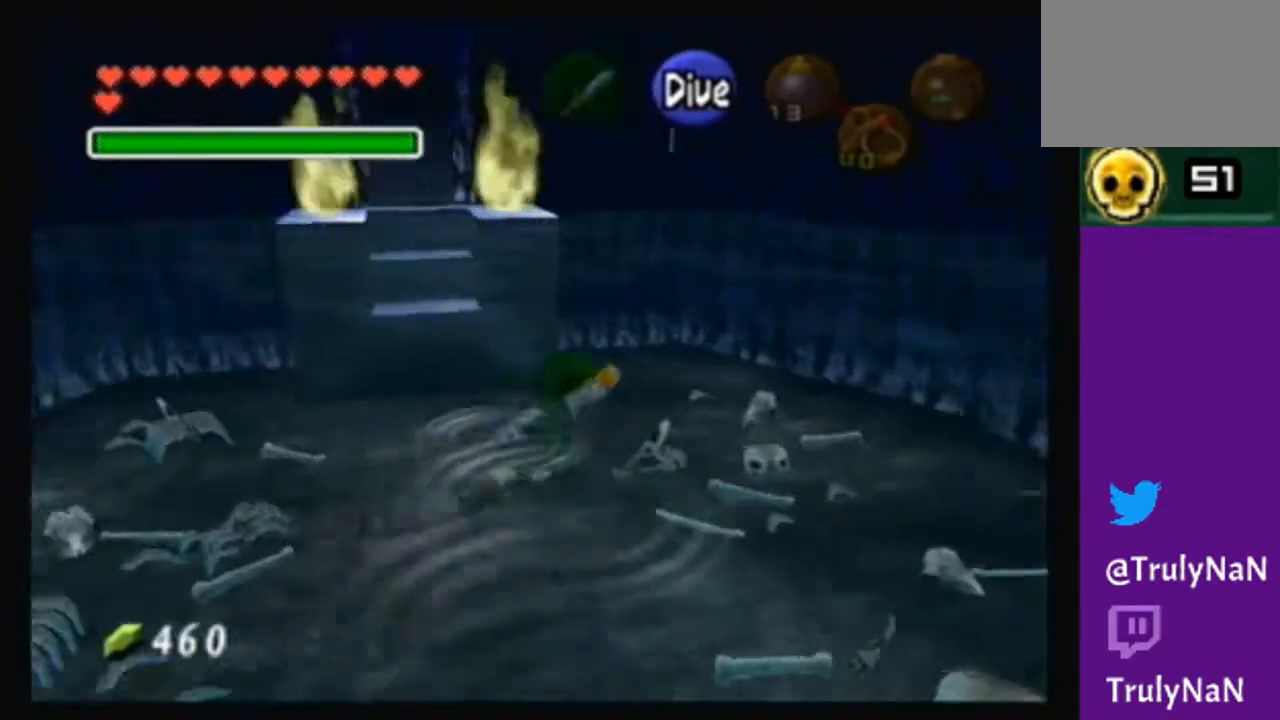
{"buttons": ["B"], "left_stick": "down-right", "right_stick": "center", "events": [[200, "B", "down"], [334, "B", "up"], [401, "B", "down"]]}
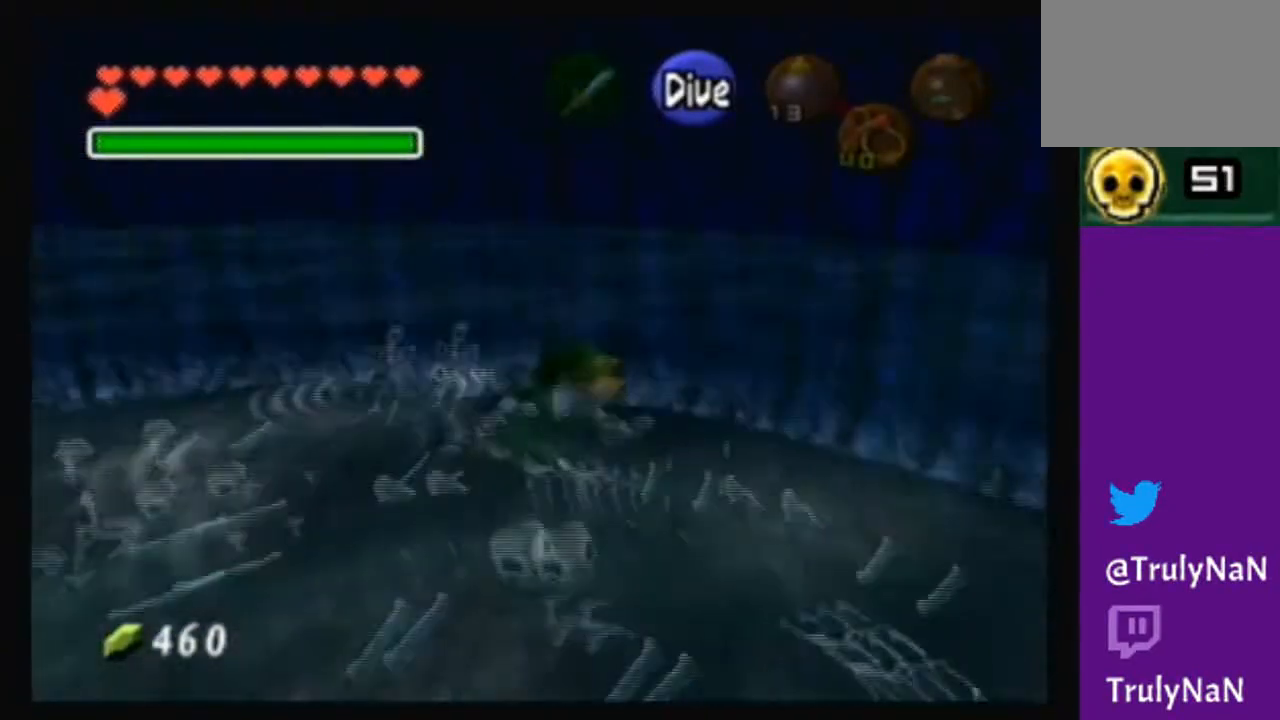
{"buttons": ["B"], "left_stick": "up-right", "right_stick": "center", "events": [[33, "B", "up"], [66, "B", "down"], [100, "left_stick", "right"], [233, "B", "up"], [233, "left_stick", "up-right"], [300, "B", "down"], [433, "B", "up"], [500, "B", "down"]]}
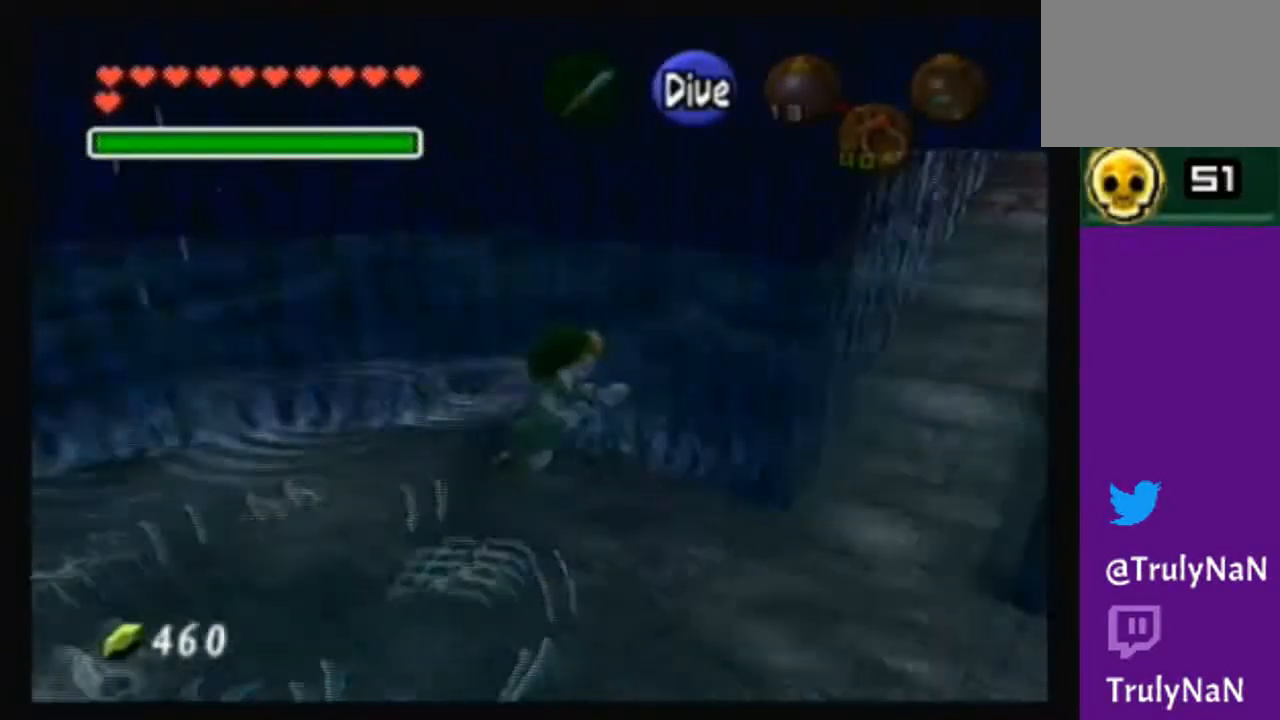
{"buttons": ["B"], "left_stick": "up-right", "right_stick": "center", "events": [[134, "B", "up"], [234, "B", "down"], [367, "B", "up"], [401, "B", "down"]]}
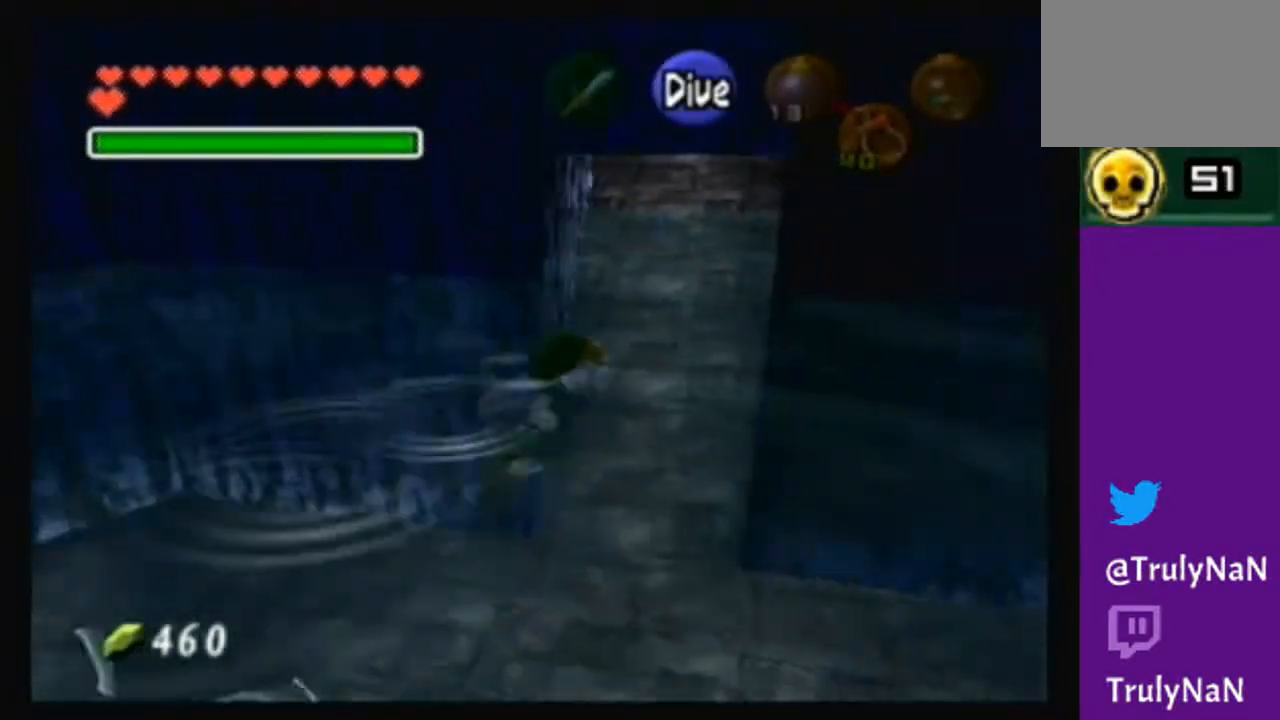
{"buttons": ["B"], "left_stick": "up", "right_stick": "center", "events": [[33, "B", "up"], [33, "left_stick", "up"], [133, "B", "down"], [300, "B", "up"], [333, "B", "down"], [333, "left_stick", "up-right"], [500, "left_stick", "up"]]}
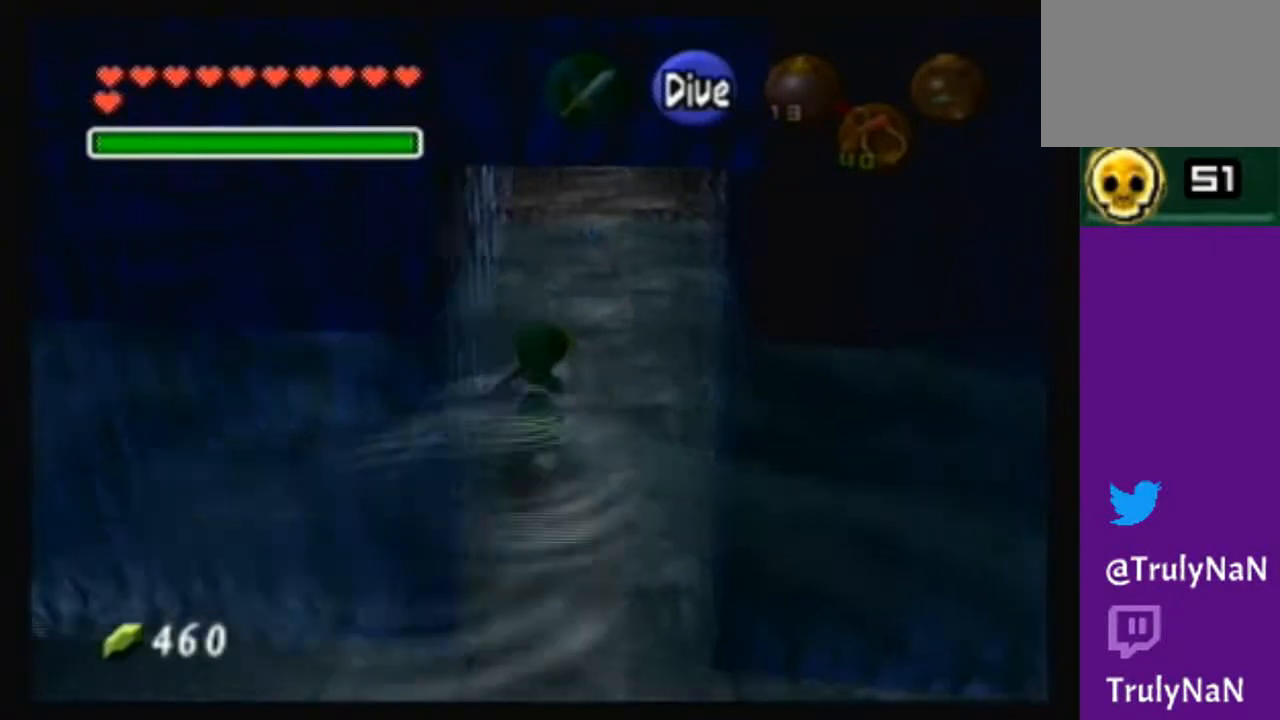
{"buttons": ["B"], "left_stick": "up", "right_stick": "center", "events": [[167, "B", "up"], [234, "B", "down"]]}
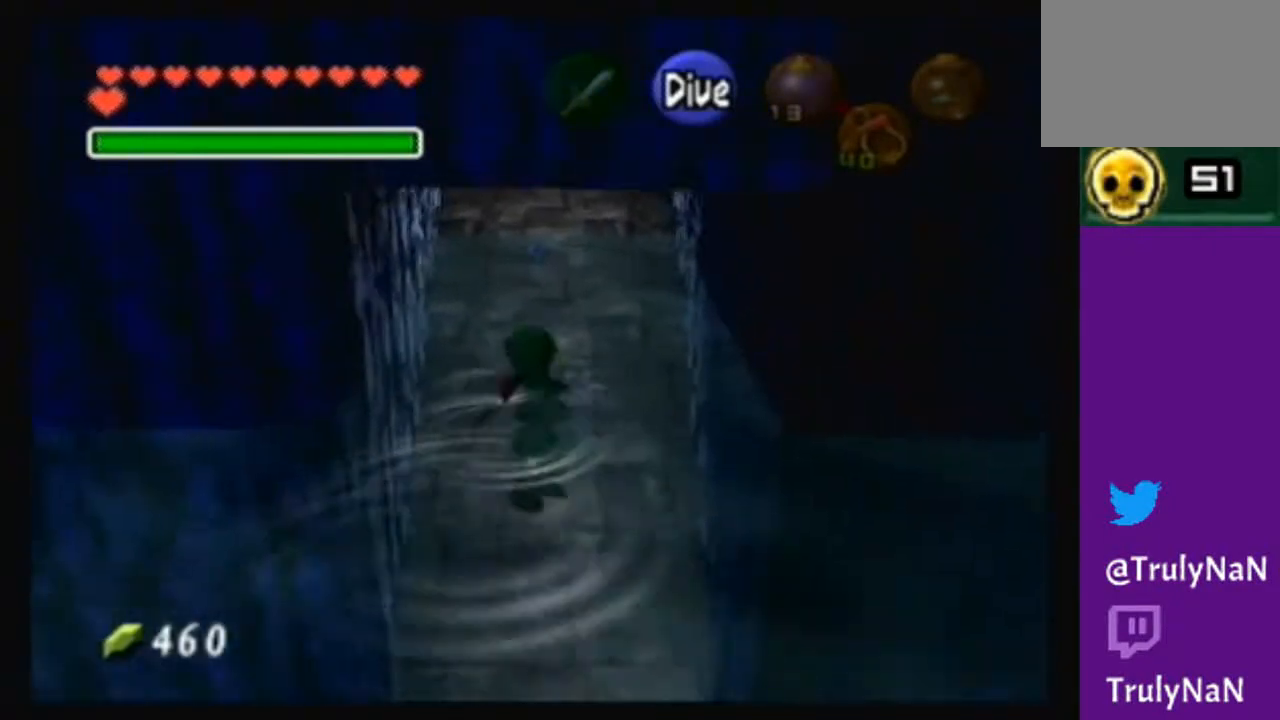
{"buttons": [], "left_stick": "down", "right_stick": "center", "events": [[100, "B", "up"], [333, "left_stick", "center"], [400, "left_stick", "down"]]}
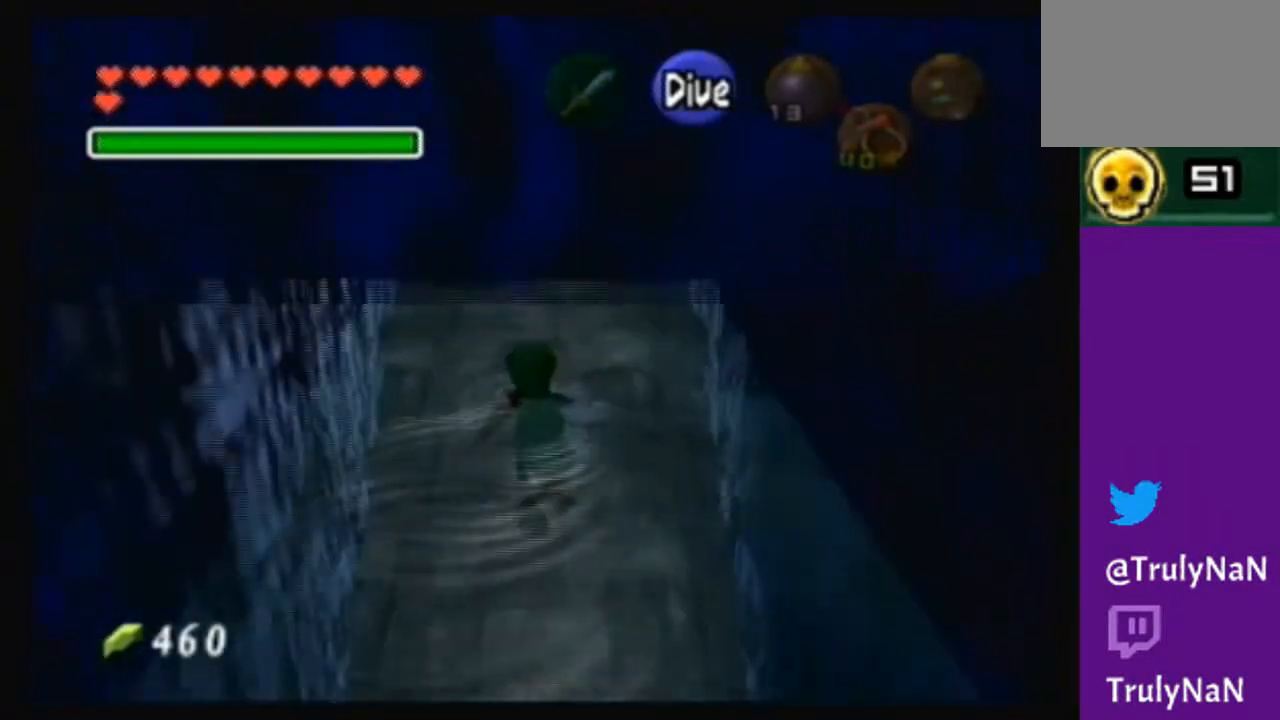
{"buttons": [], "left_stick": "center", "right_stick": "center", "events": [[434, "left_stick", "center"]]}